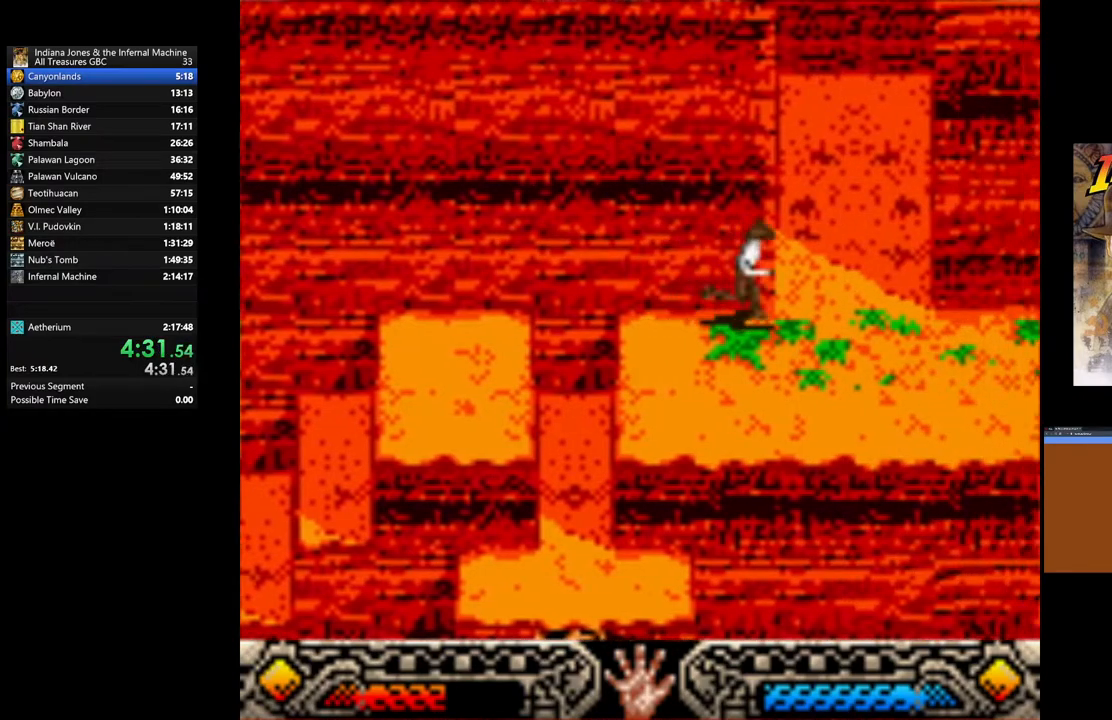
Gameplay with a controller (Xbox layout); each line is a JSON object with the inputs held at the frame after it. "events" lists button and stick changes between this image and that frame as [ms after this image, input, new state], when the widget could be followed in between.
{"buttons": [], "left_stick": "right", "right_stick": "center", "events": [[417, "left_stick", "right"]]}
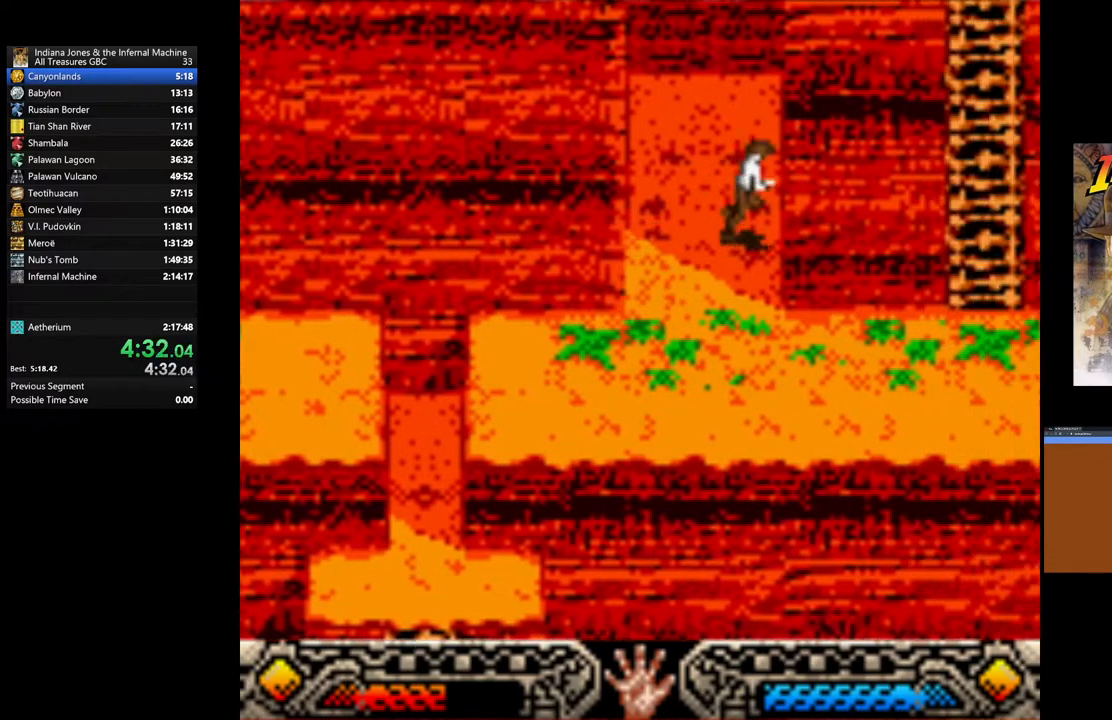
{"buttons": [], "left_stick": "up-right", "right_stick": "center", "events": [[67, "left_stick", "down"], [300, "left_stick", "right"], [400, "left_stick", "up-right"]]}
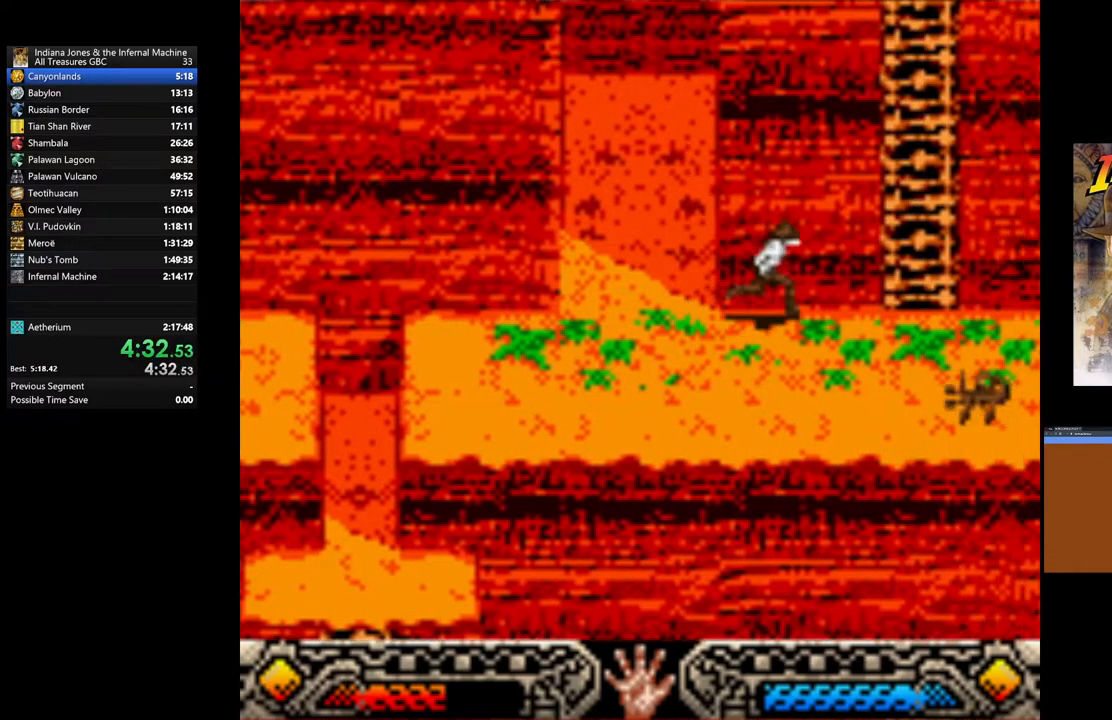
{"buttons": [], "left_stick": "up", "right_stick": "center", "events": [[67, "B", "down"], [350, "B", "up"], [433, "left_stick", "up"]]}
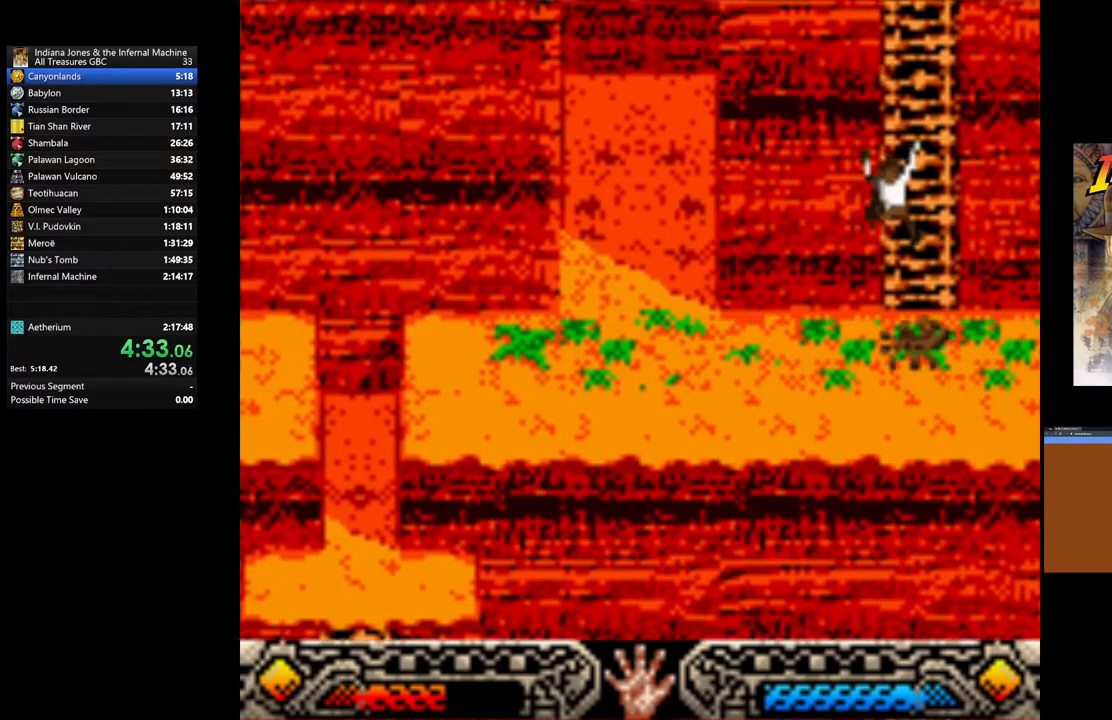
{"buttons": [], "left_stick": "up", "right_stick": "center", "events": []}
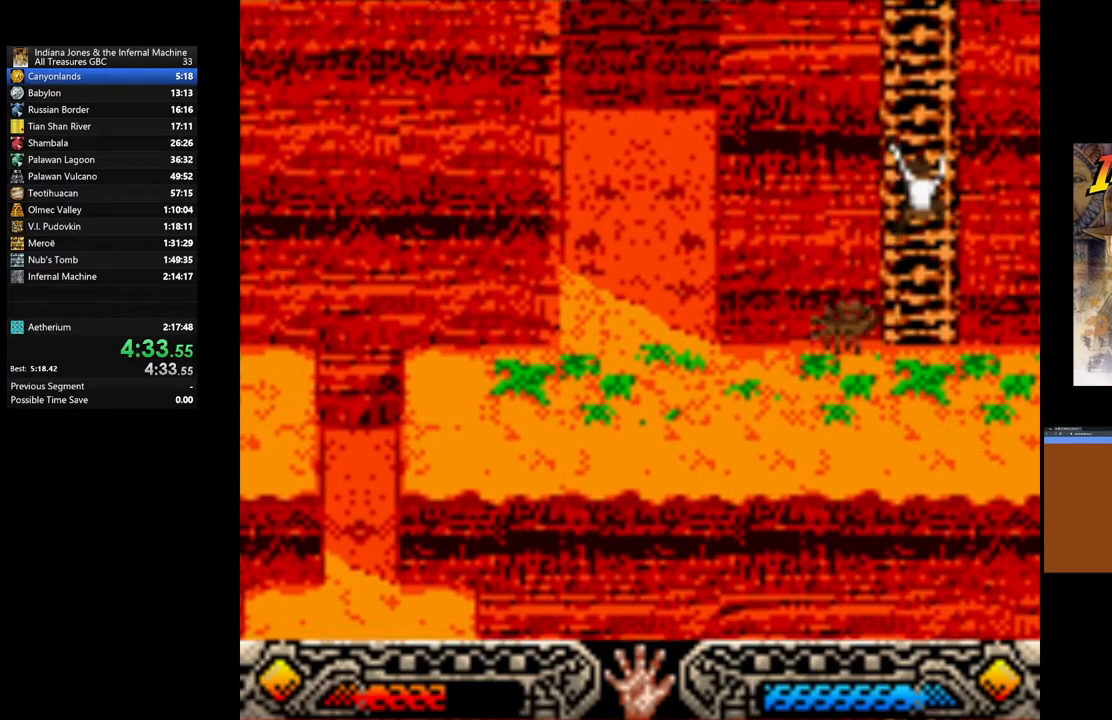
{"buttons": [], "left_stick": "up", "right_stick": "center", "events": []}
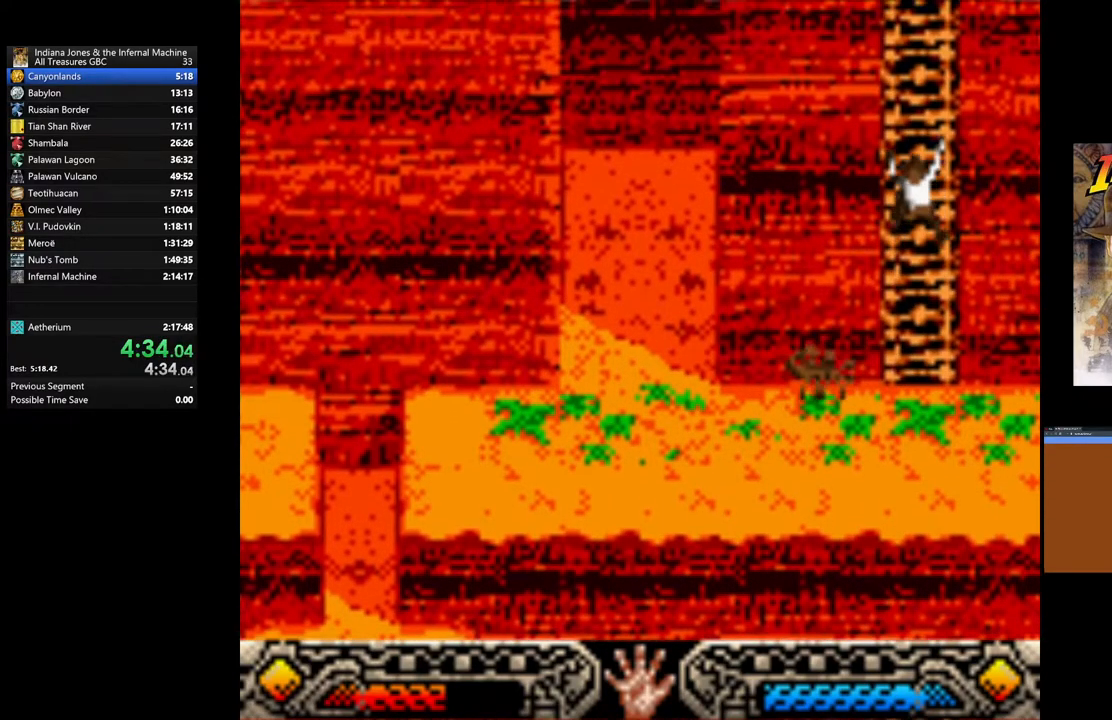
{"buttons": [], "left_stick": "up", "right_stick": "center", "events": []}
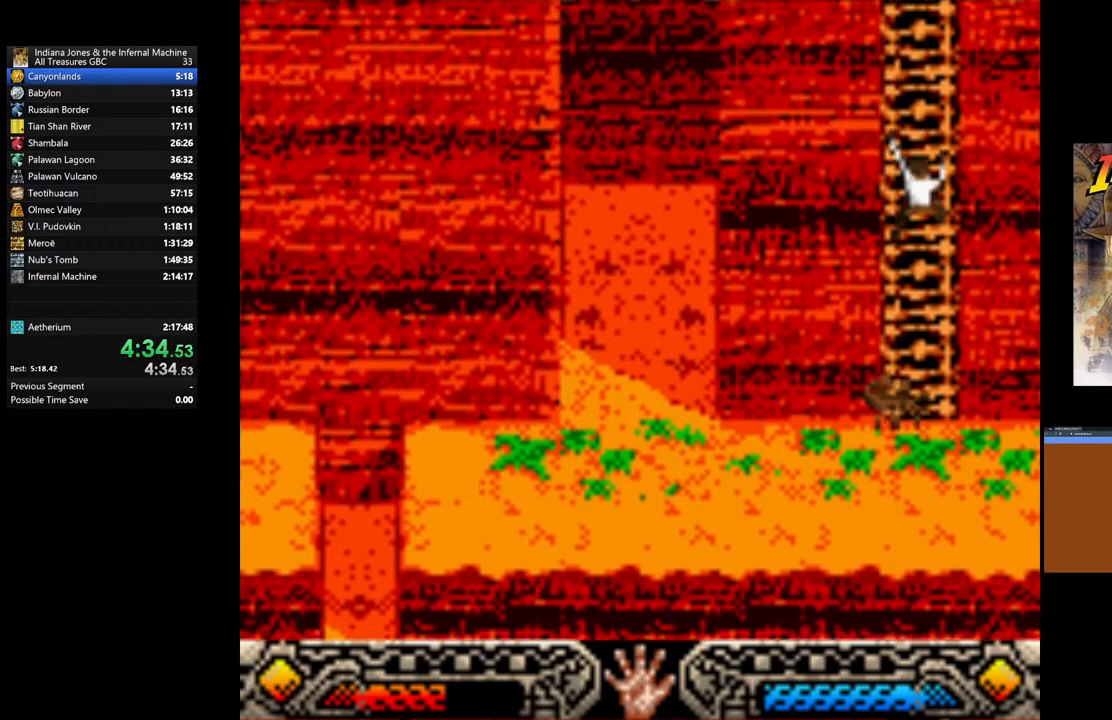
{"buttons": [], "left_stick": "up", "right_stick": "center", "events": []}
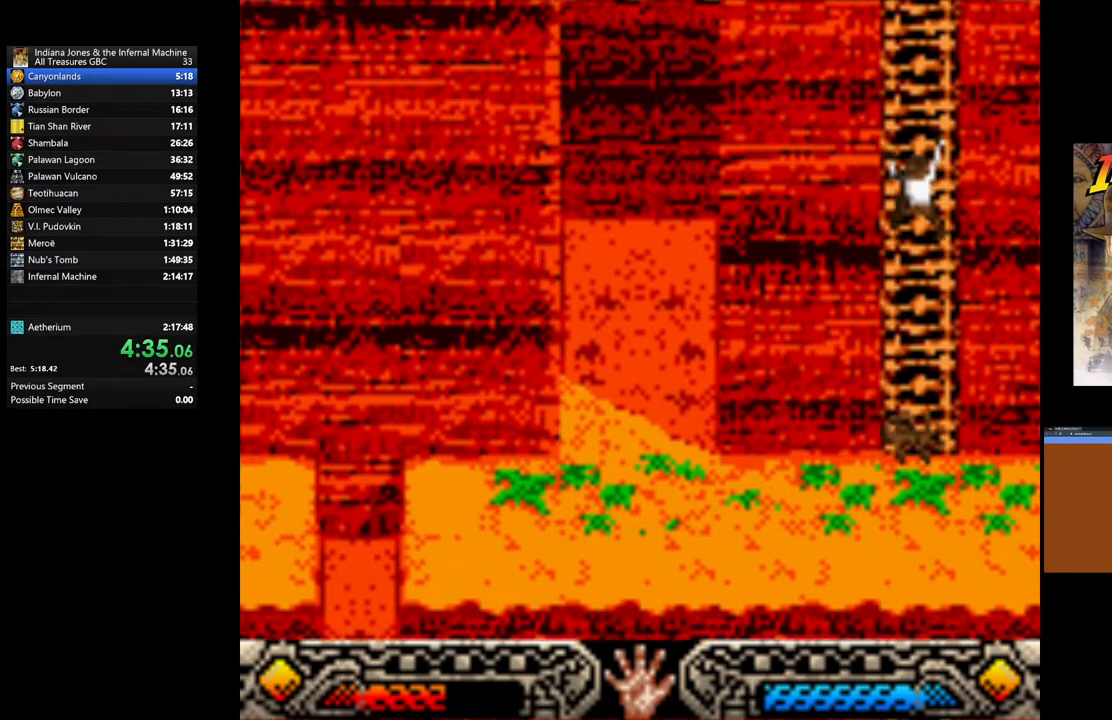
{"buttons": [], "left_stick": "up", "right_stick": "center", "events": []}
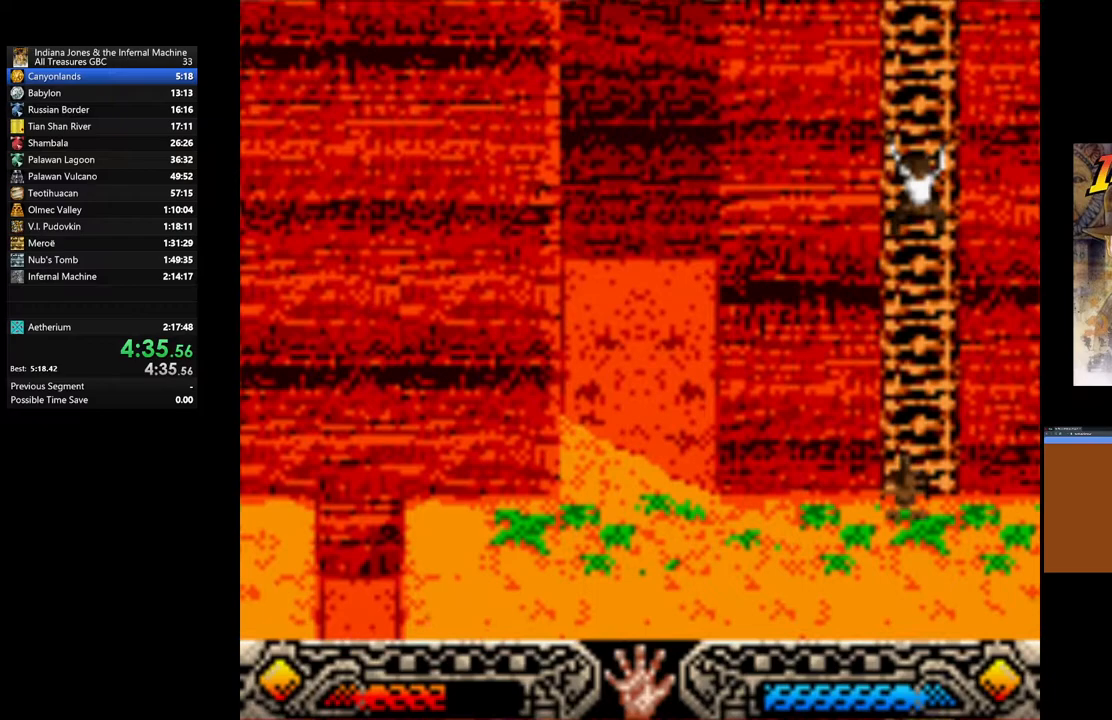
{"buttons": [], "left_stick": "up", "right_stick": "center", "events": []}
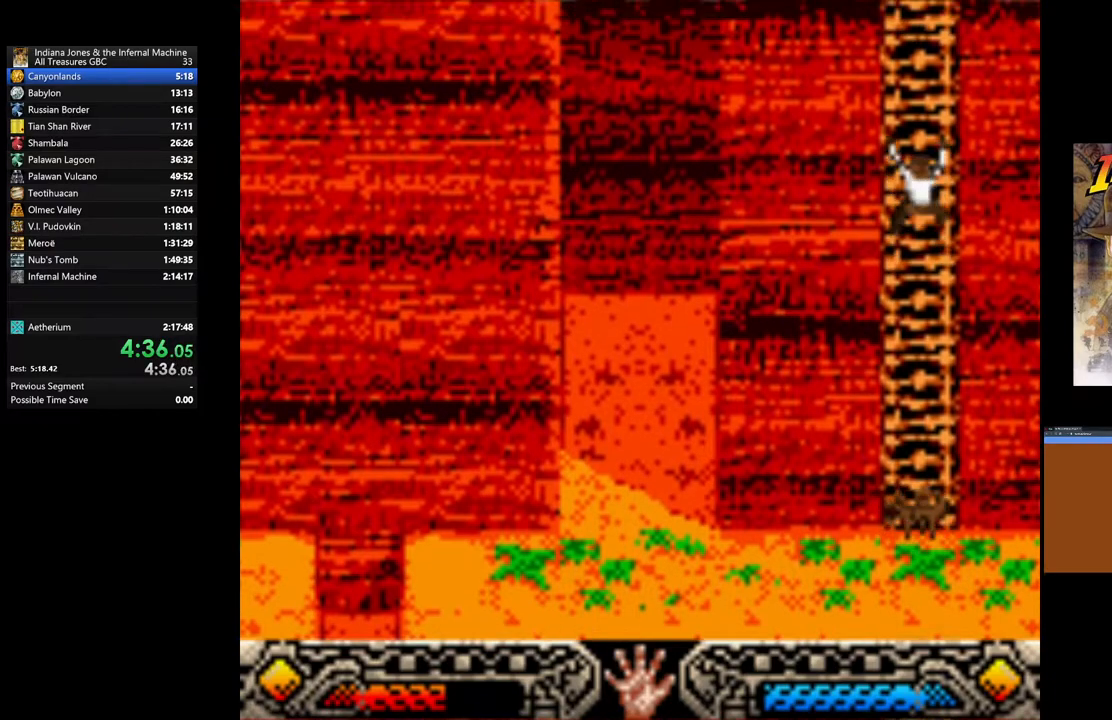
{"buttons": [], "left_stick": "up", "right_stick": "center", "events": []}
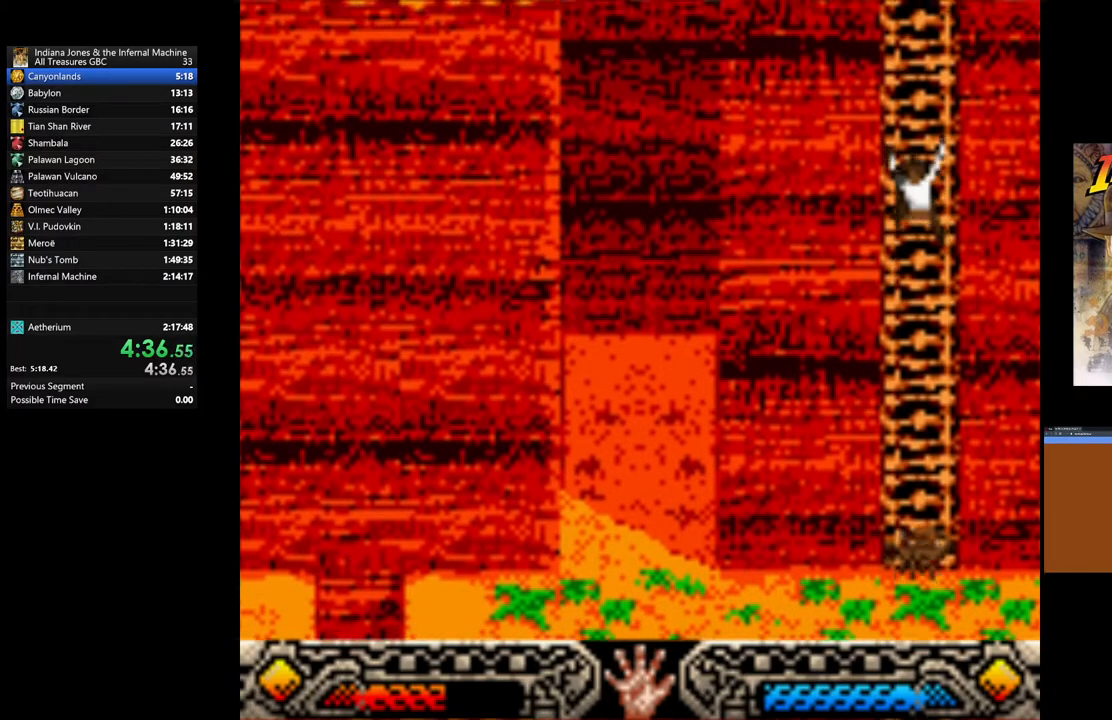
{"buttons": [], "left_stick": "up", "right_stick": "center", "events": []}
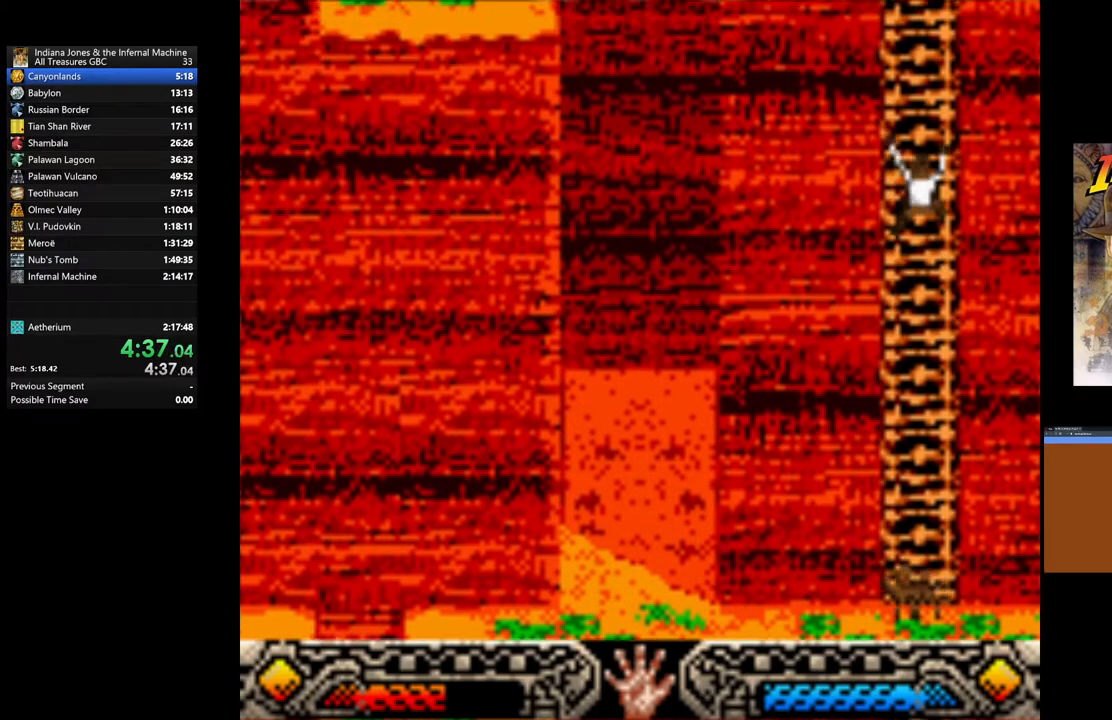
{"buttons": [], "left_stick": "up", "right_stick": "center", "events": []}
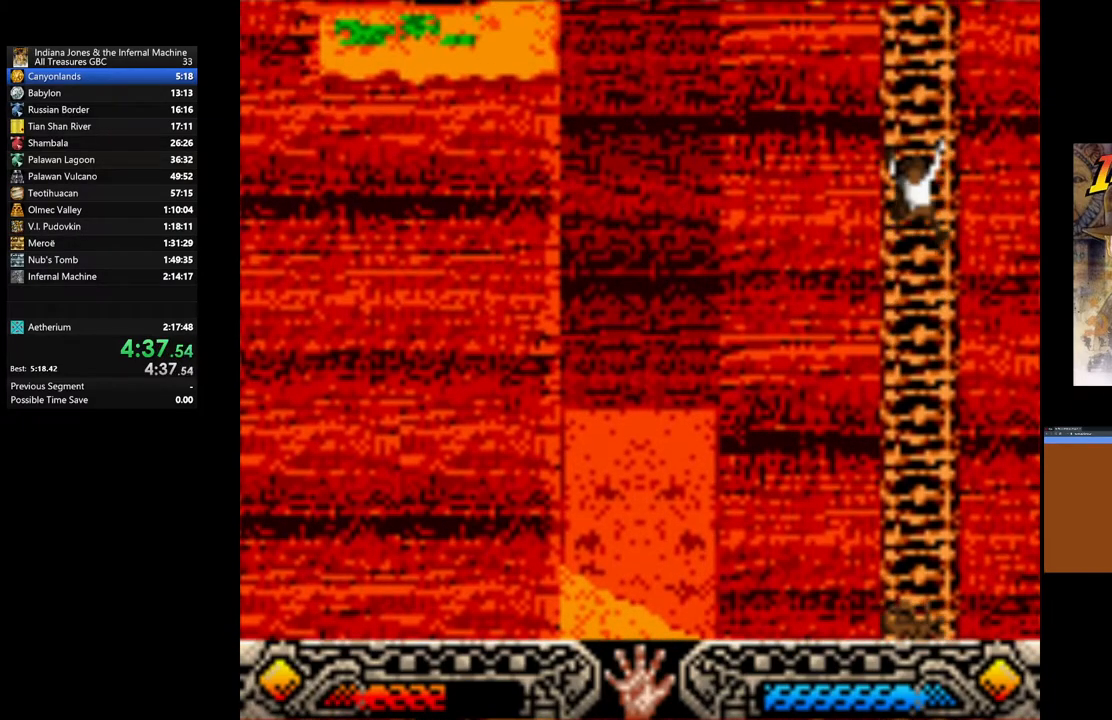
{"buttons": [], "left_stick": "up", "right_stick": "center", "events": []}
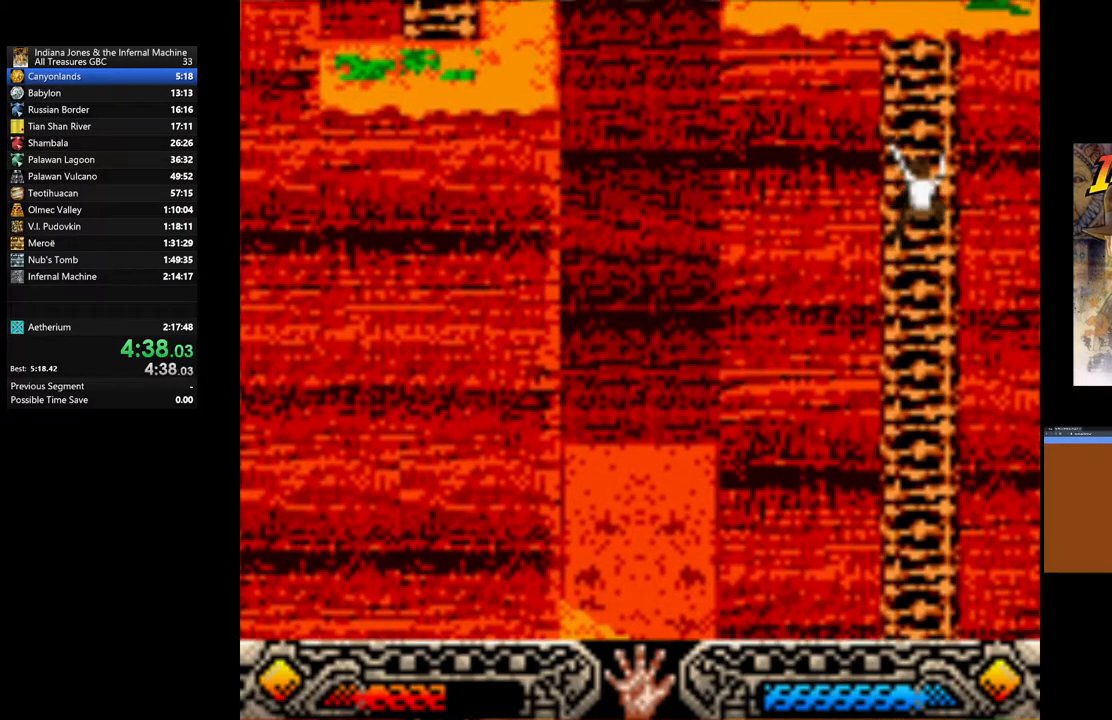
{"buttons": [], "left_stick": "up", "right_stick": "center", "events": []}
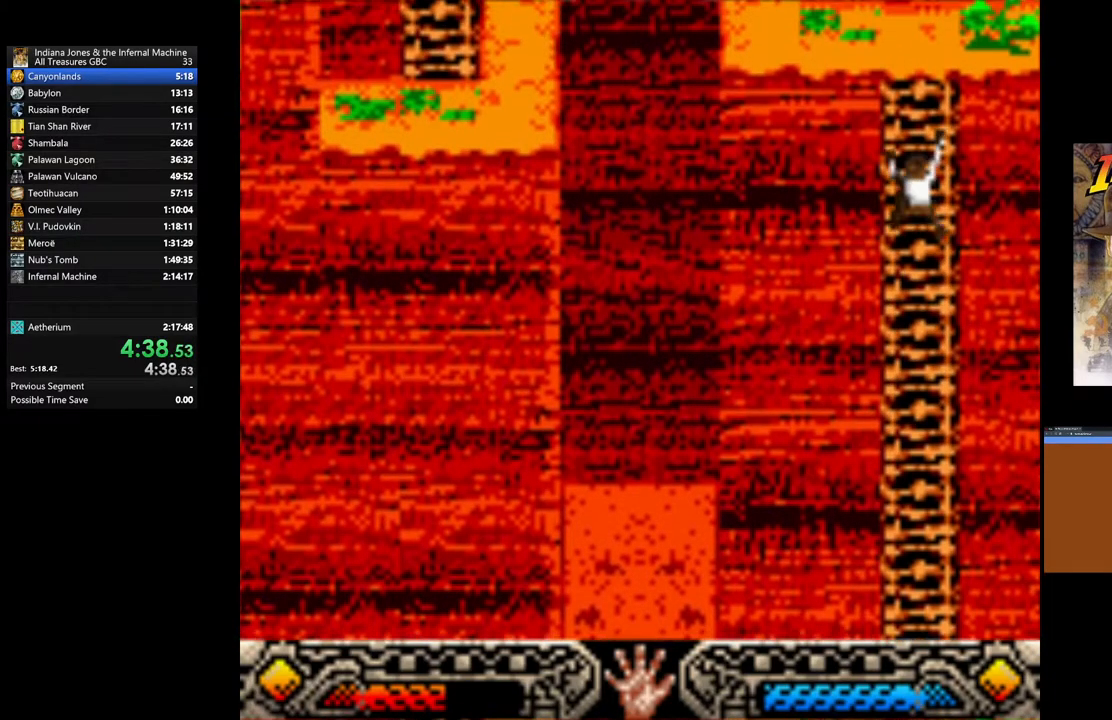
{"buttons": [], "left_stick": "up", "right_stick": "center", "events": []}
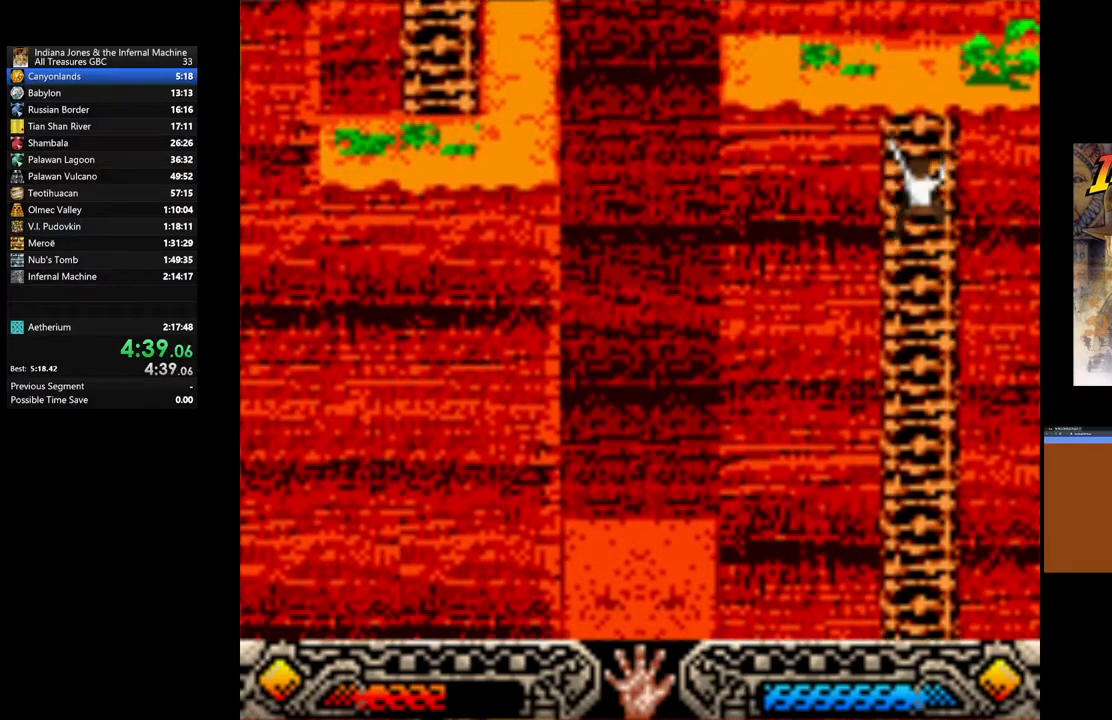
{"buttons": [], "left_stick": "up", "right_stick": "center", "events": []}
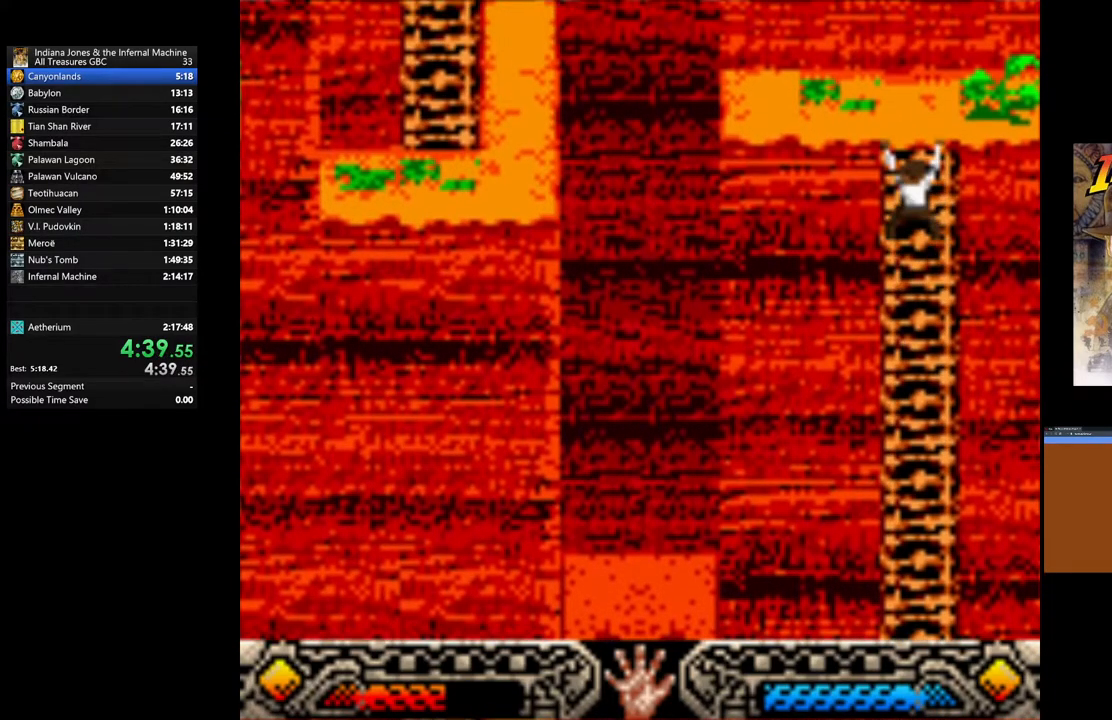
{"buttons": [], "left_stick": "up", "right_stick": "center", "events": []}
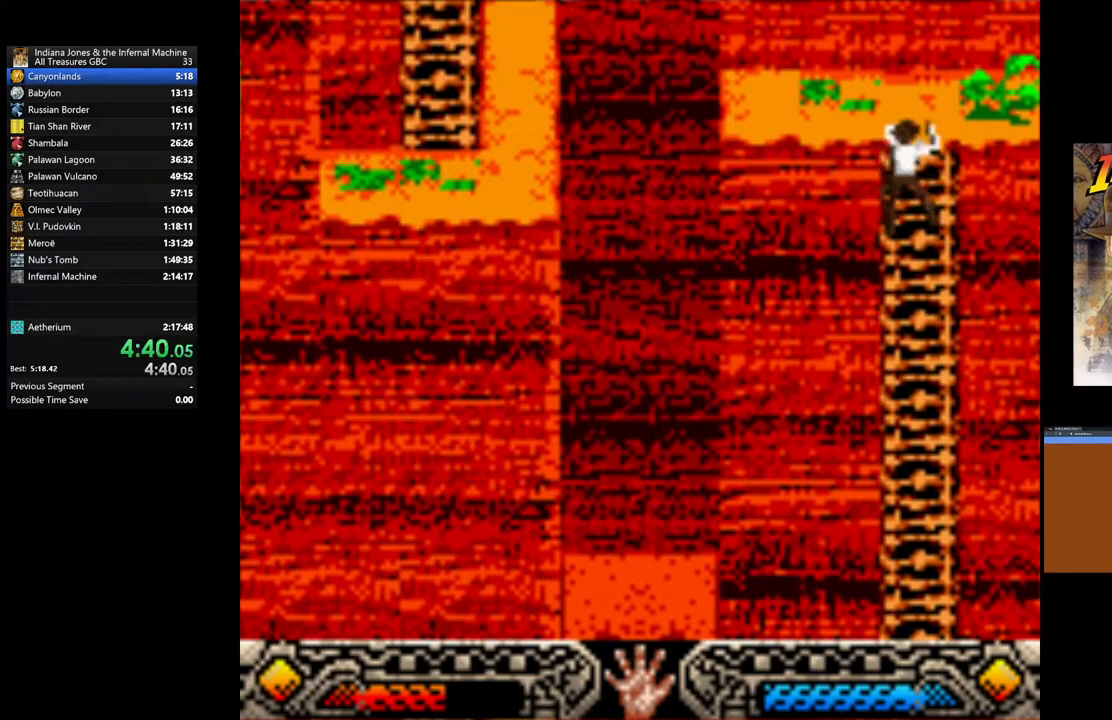
{"buttons": [], "left_stick": "left", "right_stick": "center", "events": [[33, "left_stick", "center"], [283, "left_stick", "left"]]}
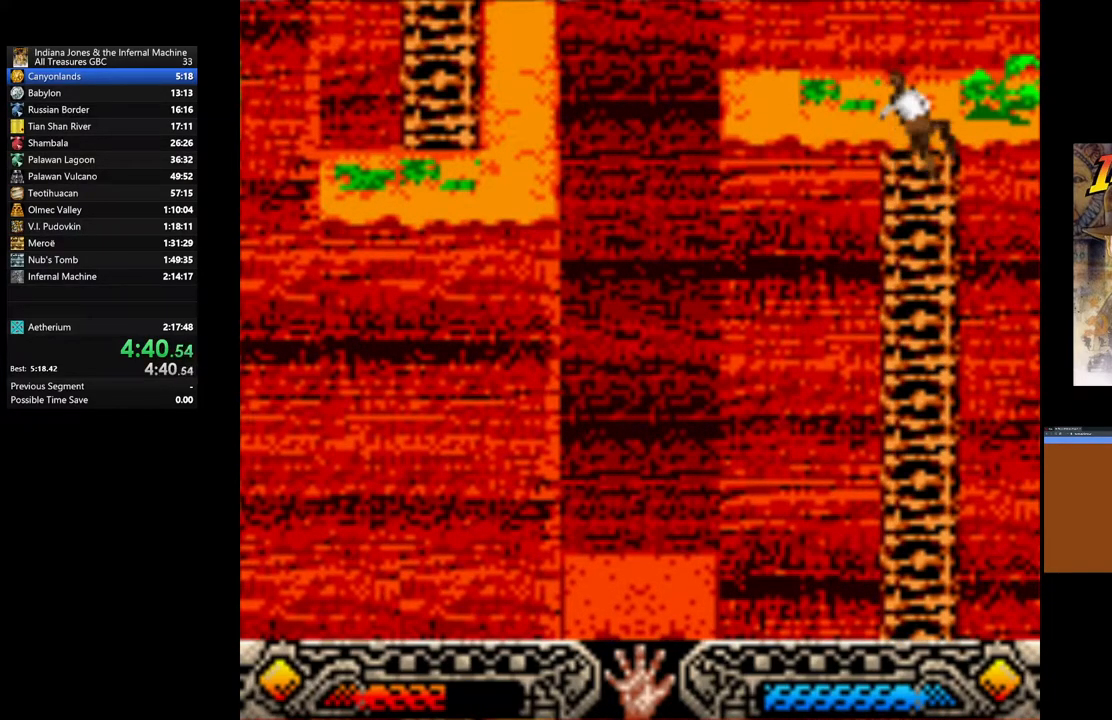
{"buttons": [], "left_stick": "left", "right_stick": "center", "events": []}
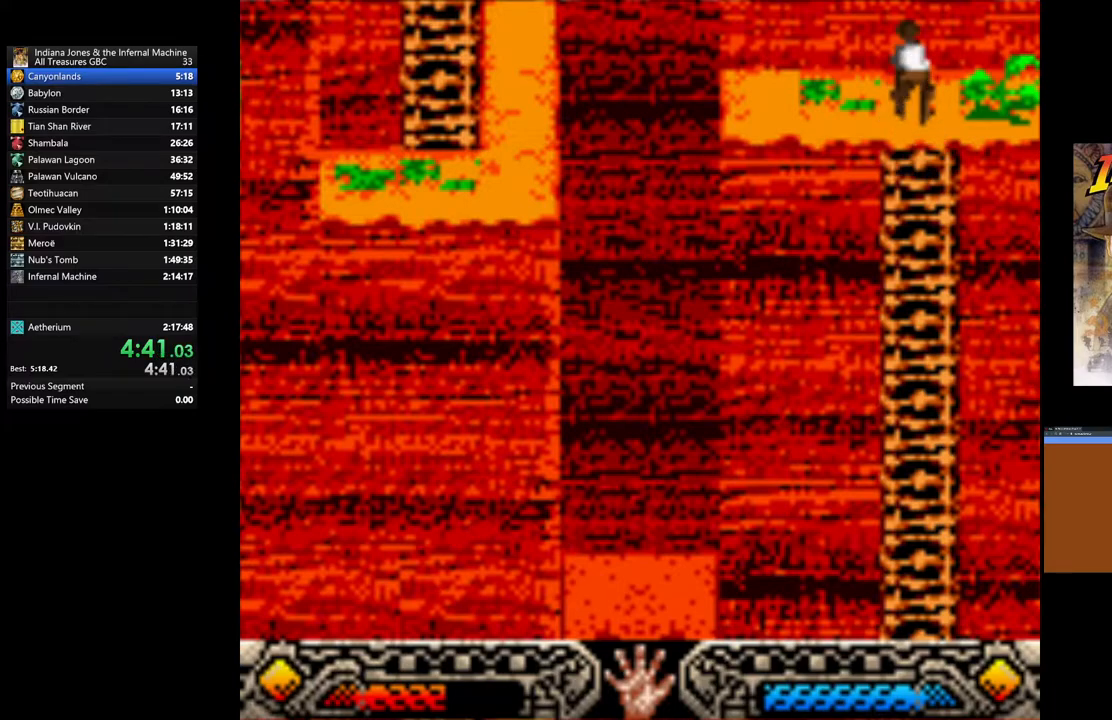
{"buttons": [], "left_stick": "left", "right_stick": "center", "events": []}
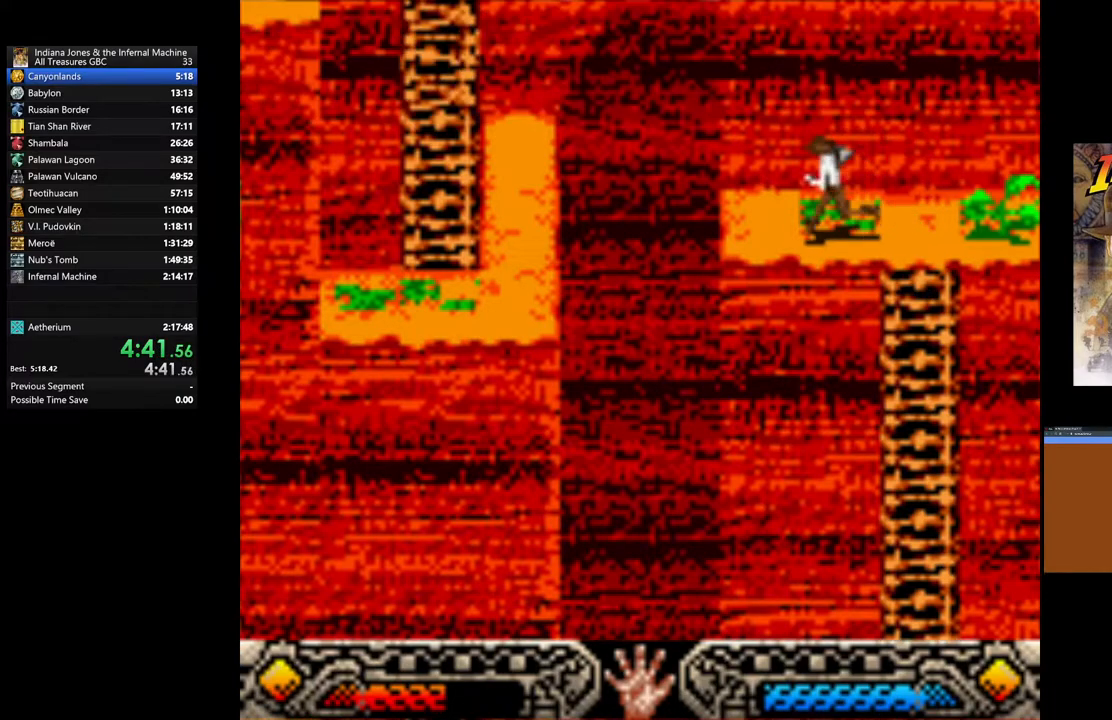
{"buttons": ["B"], "left_stick": "left", "right_stick": "center", "events": [[367, "B", "down"]]}
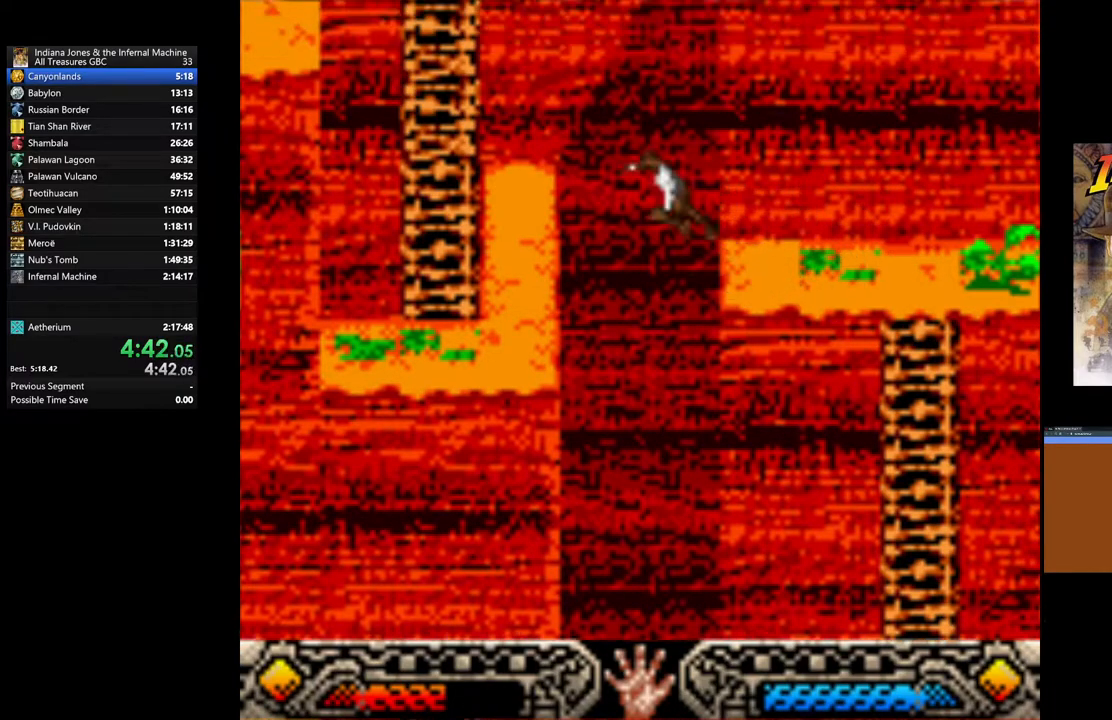
{"buttons": [], "left_stick": "left", "right_stick": "center", "events": [[333, "B", "up"]]}
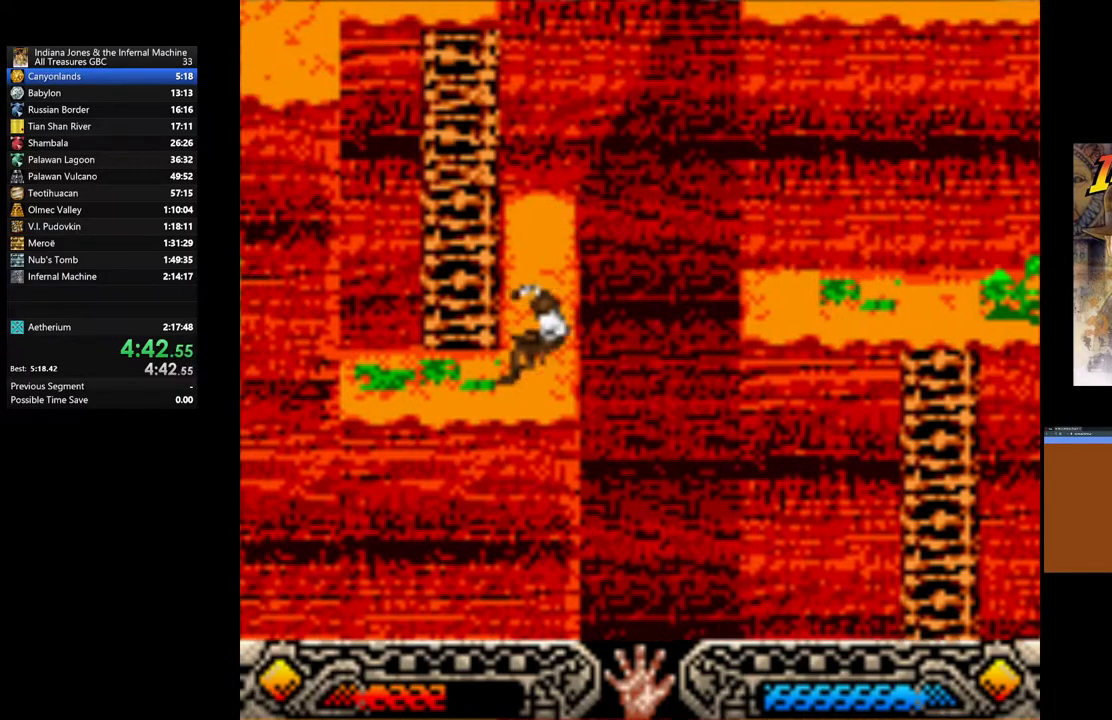
{"buttons": [], "left_stick": "left", "right_stick": "center", "events": []}
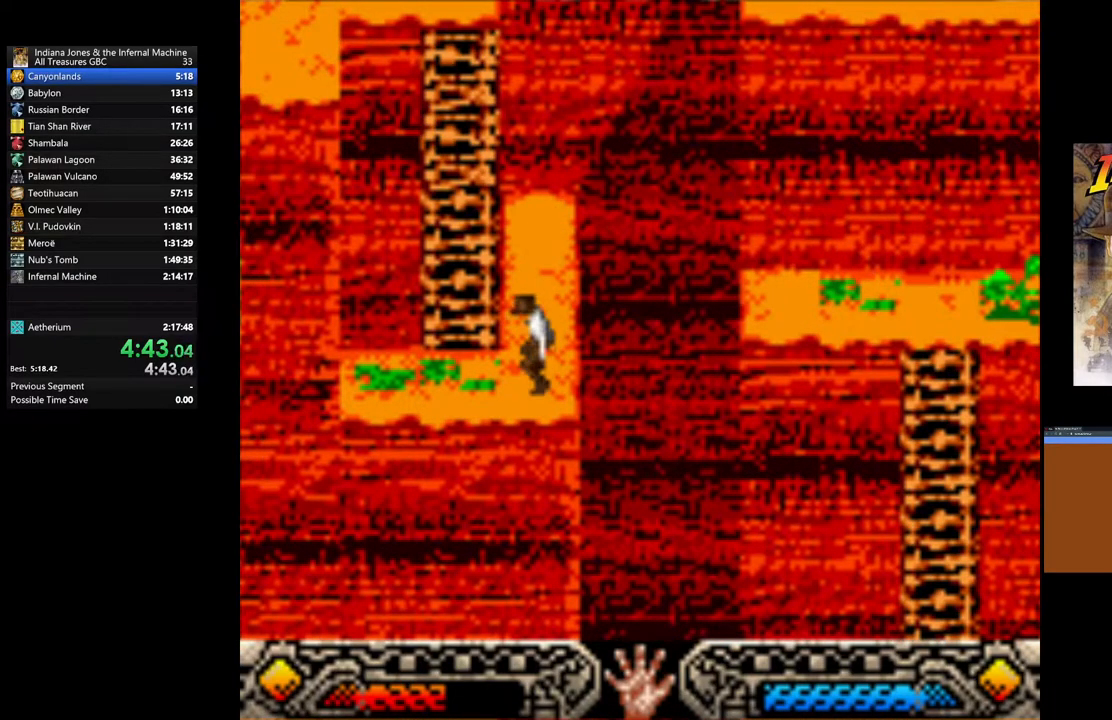
{"buttons": [], "left_stick": "up", "right_stick": "center", "events": [[100, "B", "down"], [283, "B", "up"], [400, "left_stick", "up"]]}
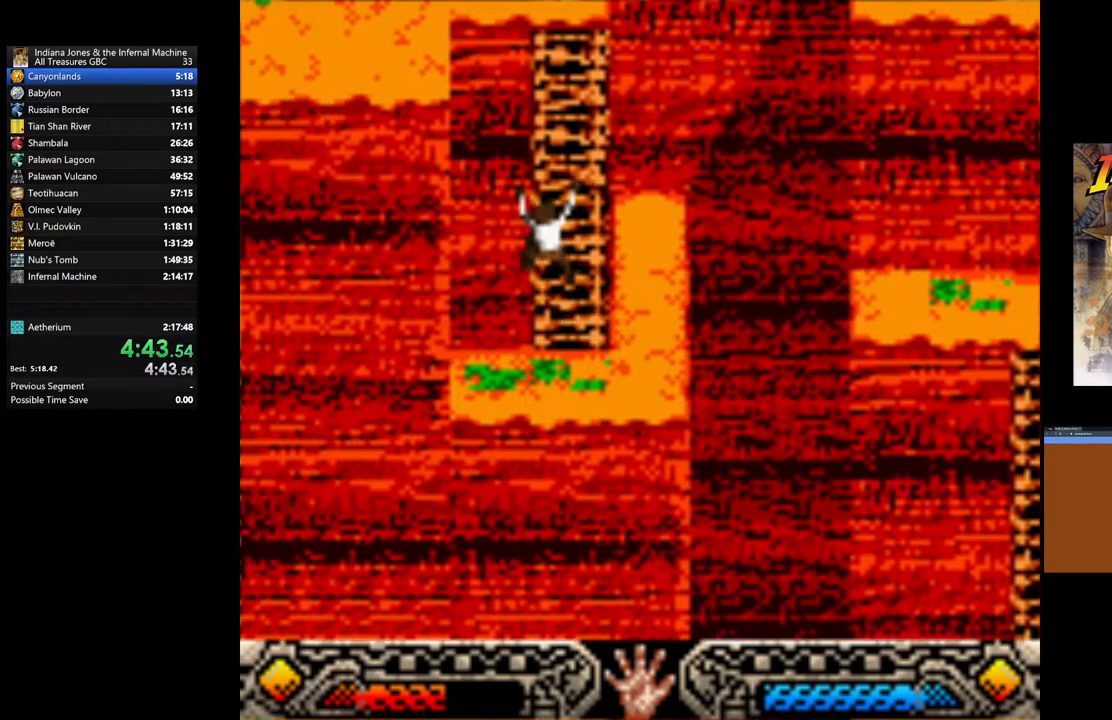
{"buttons": [], "left_stick": "up", "right_stick": "center", "events": []}
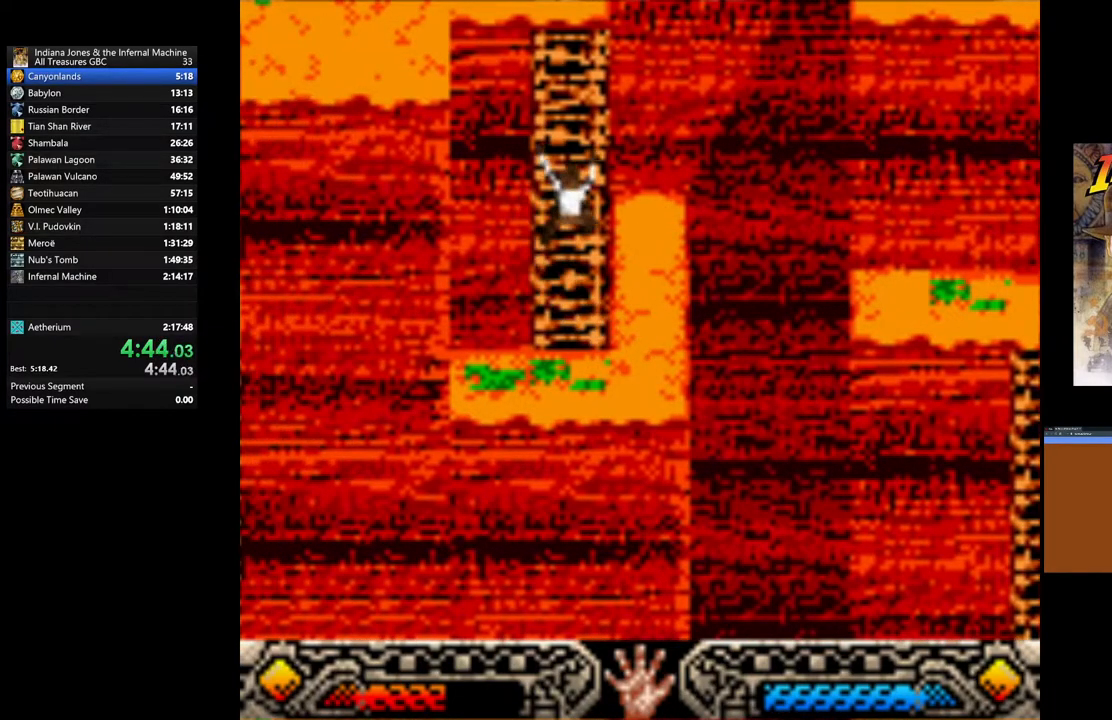
{"buttons": [], "left_stick": "up", "right_stick": "center", "events": []}
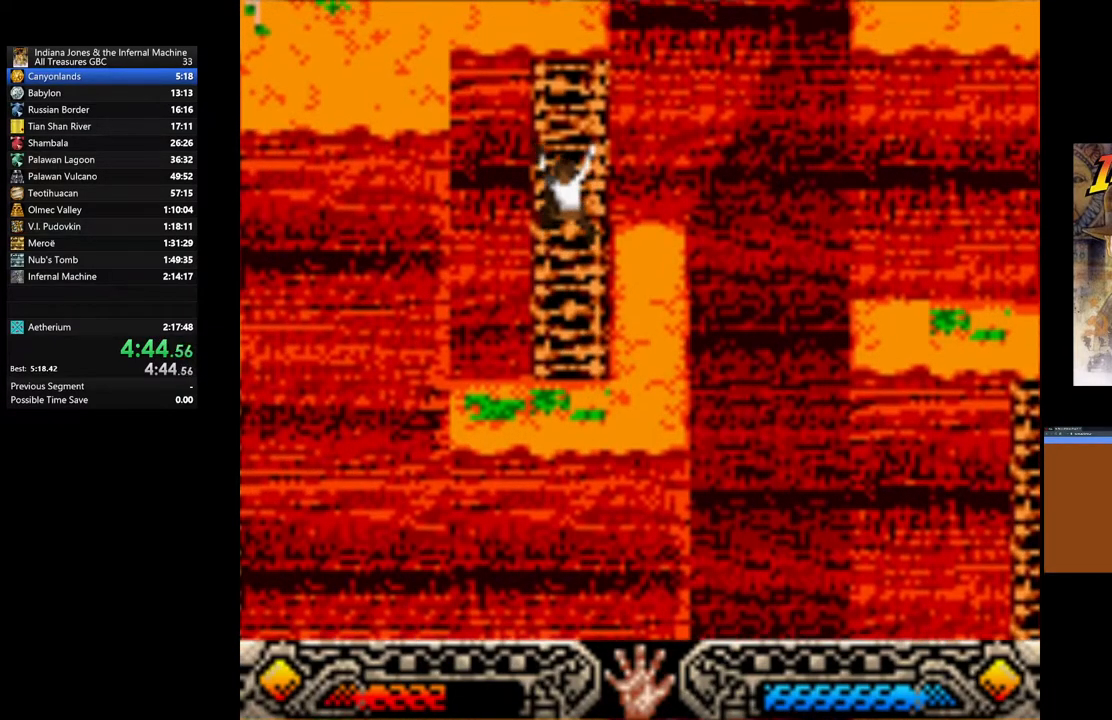
{"buttons": [], "left_stick": "up", "right_stick": "center", "events": []}
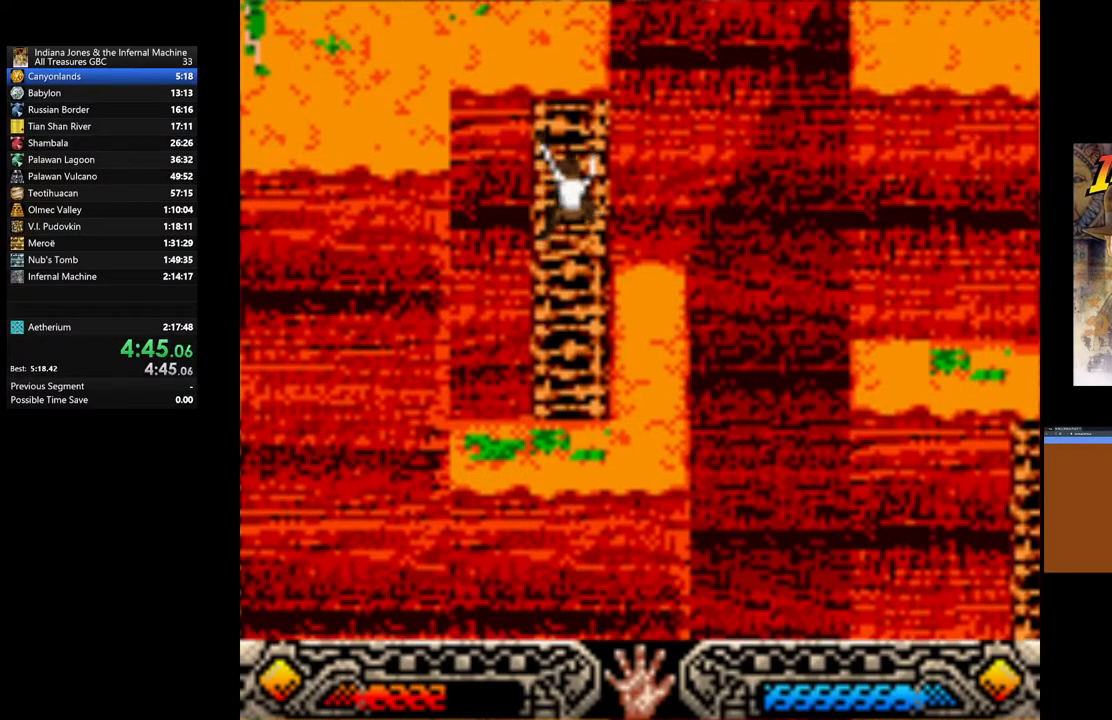
{"buttons": [], "left_stick": "up", "right_stick": "center", "events": []}
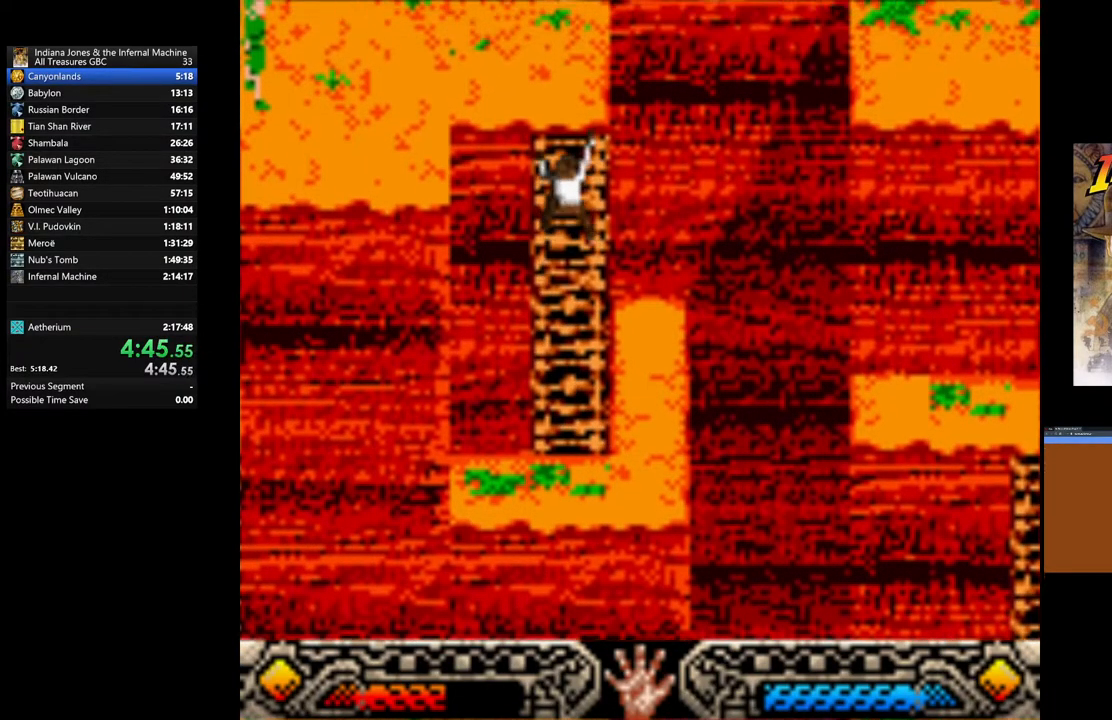
{"buttons": [], "left_stick": "up", "right_stick": "center", "events": []}
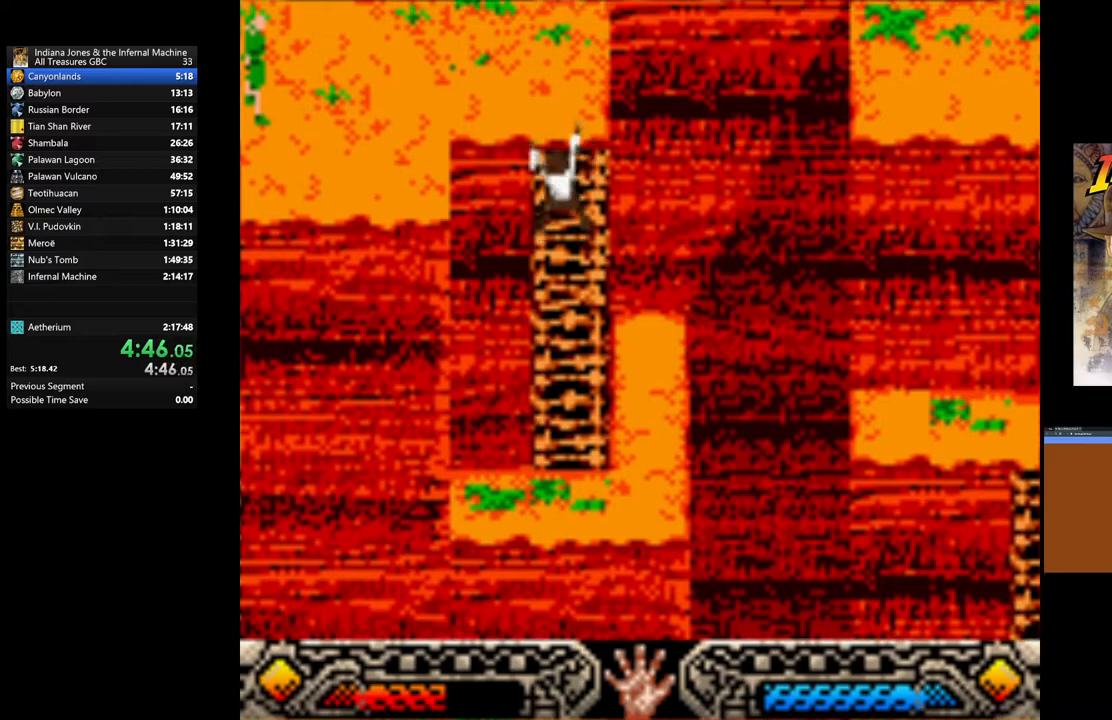
{"buttons": [], "left_stick": "up", "right_stick": "center", "events": []}